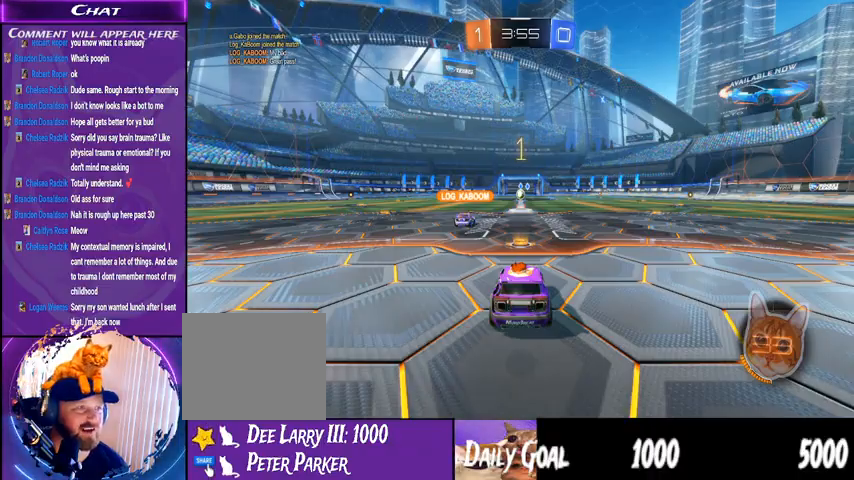
Gameplay with a controller (PlayStation layout); each line is a JSON object with the inputs held at the frame after it (dt_ms = milliseconds from this image to that frame). "events" lists button and stick changes between this image and that frame as [ms after this image, input, new state], when the widget could be followed in between. Not read: HOME SELECT.
{"dt_ms": 500, "buttons": ["R2"], "left_stick": "right", "right_stick": "center", "events": [[100, "left_stick", "down-right"], [233, "left_stick", "center"], [500, "left_stick", "right"]]}
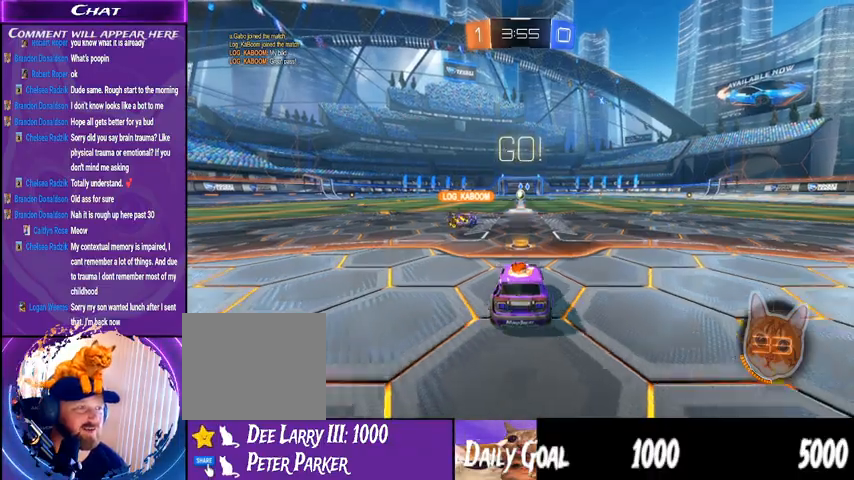
{"dt_ms": 500, "buttons": ["TRIANGLE", "R1", "R2"], "left_stick": "right", "right_stick": "center", "events": [[133, "R1", "down"], [400, "TRIANGLE", "down"]]}
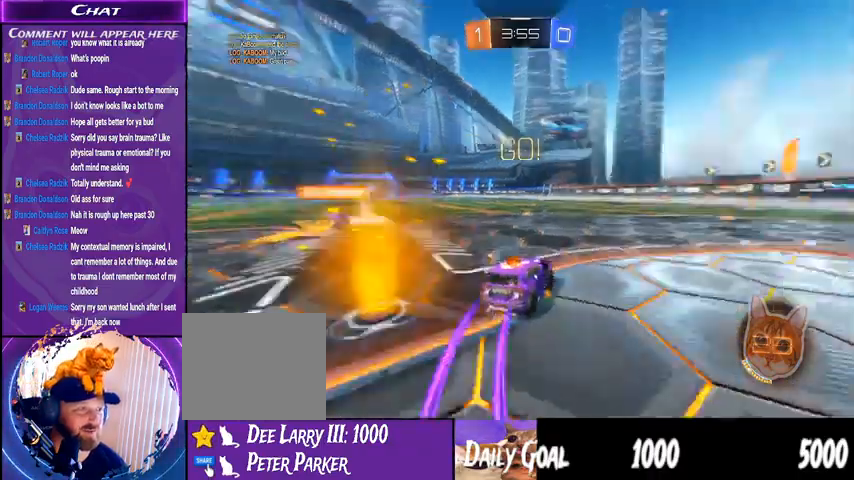
{"dt_ms": 500, "buttons": ["R1", "R2"], "left_stick": "down-right", "right_stick": "center", "events": [[33, "TRIANGLE", "up"], [133, "left_stick", "center"], [467, "left_stick", "down-right"]]}
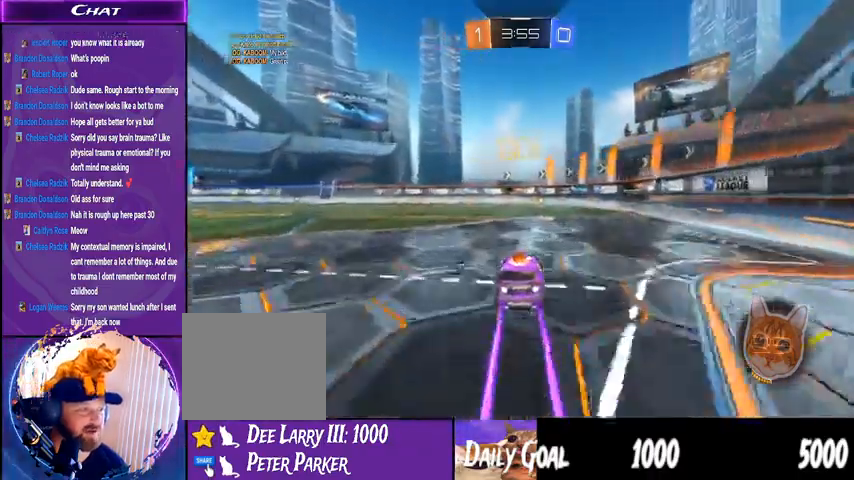
{"dt_ms": 500, "buttons": ["TRIANGLE", "R2"], "left_stick": "center", "right_stick": "center", "events": [[67, "left_stick", "center"], [167, "left_stick", "left"], [267, "TRIANGLE", "down"], [333, "left_stick", "center"], [367, "R1", "up"], [433, "TRIANGLE", "up"], [500, "TRIANGLE", "down"]]}
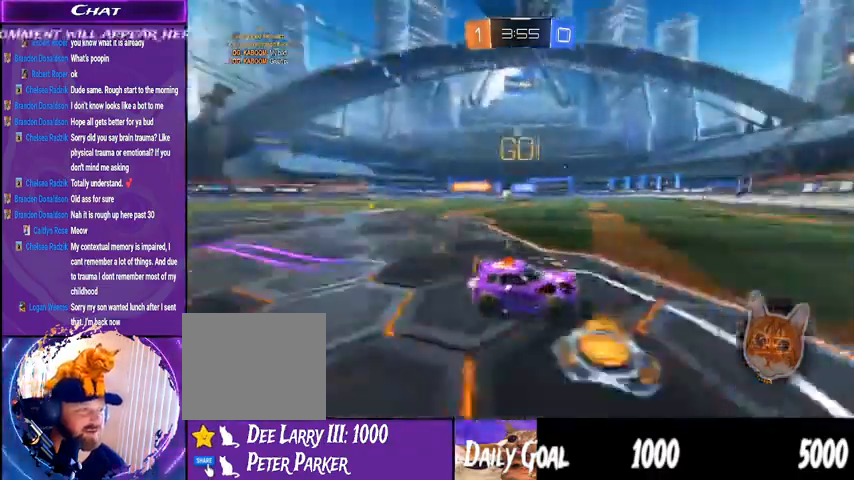
{"dt_ms": 500, "buttons": ["L1", "R2"], "left_stick": "right", "right_stick": "center", "events": [[267, "TRIANGLE", "up"], [400, "left_stick", "right"], [467, "L1", "down"]]}
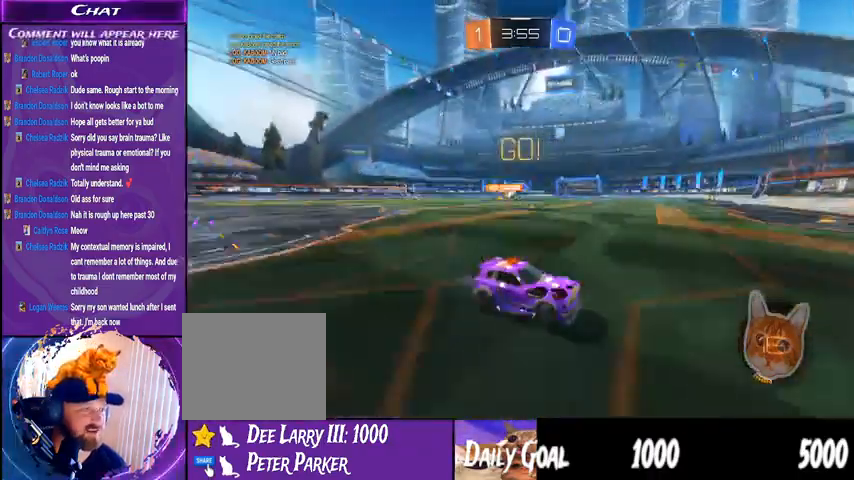
{"dt_ms": 500, "buttons": ["R2"], "left_stick": "right", "right_stick": "center", "events": [[100, "L1", "up"], [233, "L1", "down"], [333, "L1", "up"]]}
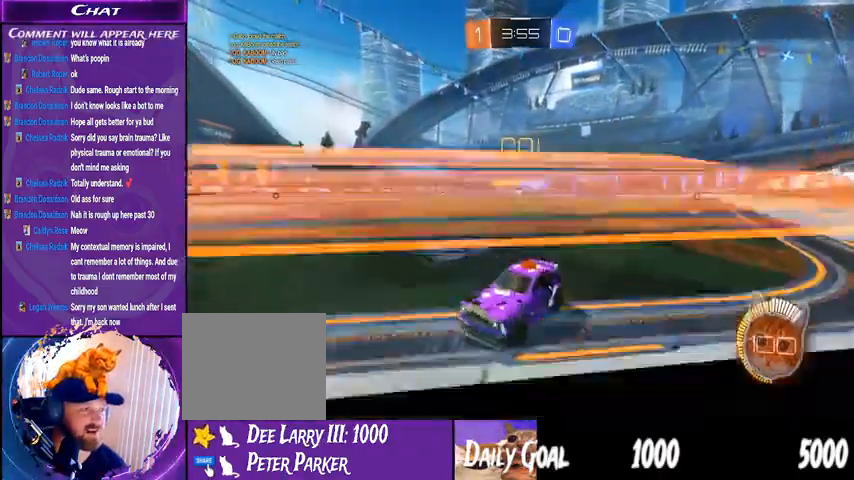
{"dt_ms": 500, "buttons": ["R2"], "left_stick": "right", "right_stick": "center", "events": [[33, "L1", "down"], [133, "L1", "up"]]}
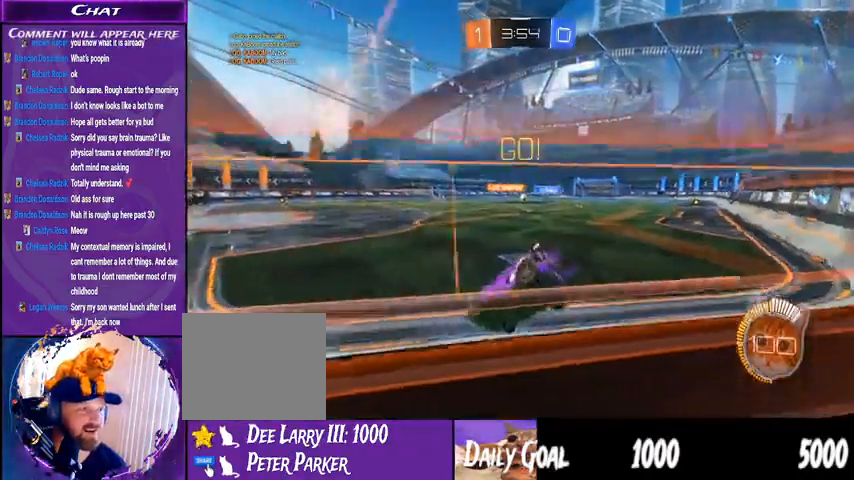
{"dt_ms": 500, "buttons": ["R2"], "left_stick": "left", "right_stick": "center", "events": [[200, "left_stick", "center"], [367, "left_stick", "left"]]}
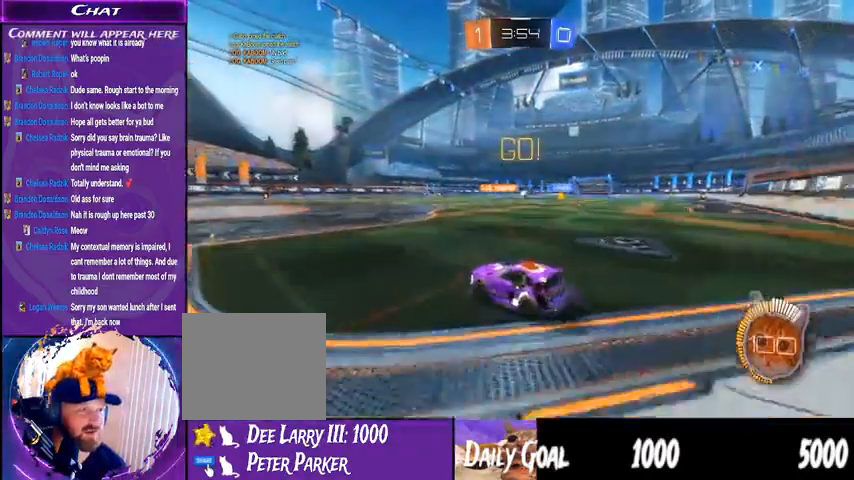
{"dt_ms": 500, "buttons": ["R2"], "left_stick": "center", "right_stick": "center", "events": [[33, "left_stick", "center"], [367, "left_stick", "down-right"], [467, "left_stick", "center"]]}
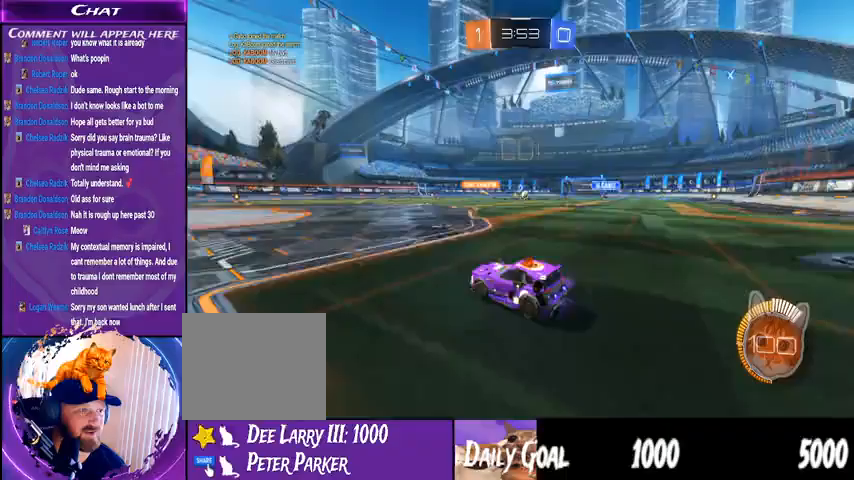
{"dt_ms": 500, "buttons": ["R2"], "left_stick": "right", "right_stick": "center", "events": [[133, "left_stick", "right"]]}
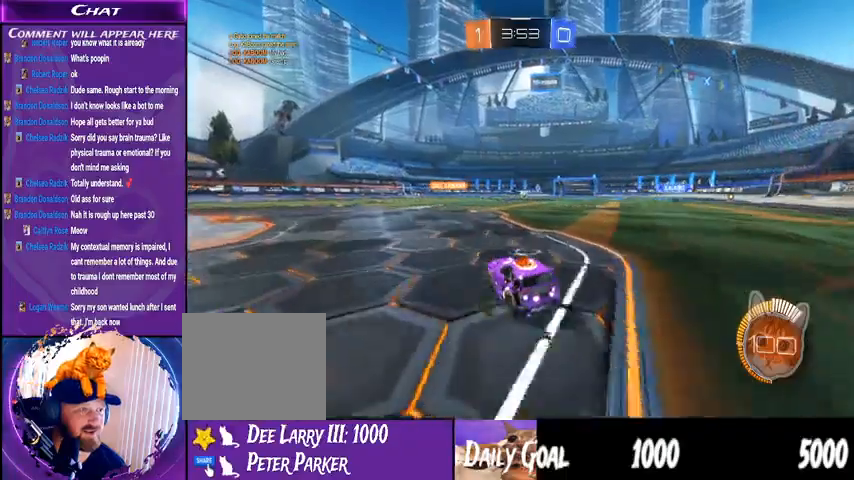
{"dt_ms": 500, "buttons": ["R2"], "left_stick": "left", "right_stick": "center", "events": [[33, "left_stick", "left"], [133, "R1", "down"], [133, "left_stick", "center"], [367, "R1", "up"], [467, "left_stick", "left"]]}
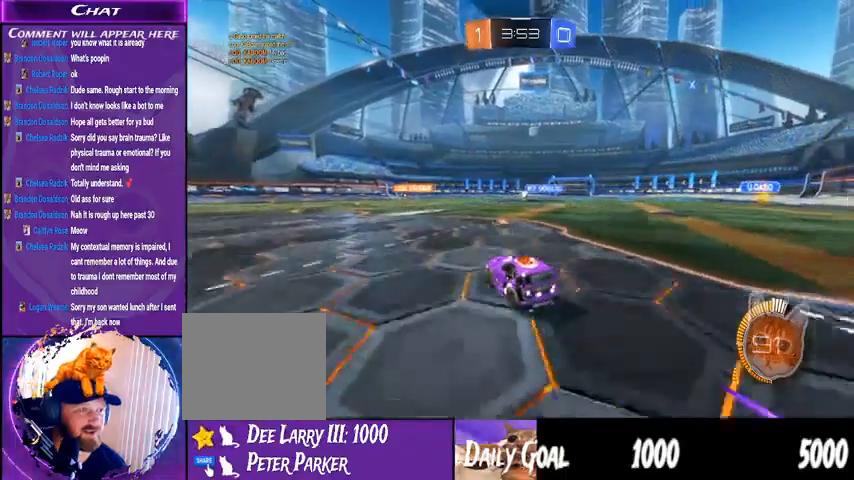
{"dt_ms": 500, "buttons": ["L2"], "left_stick": "down-right", "right_stick": "center"}
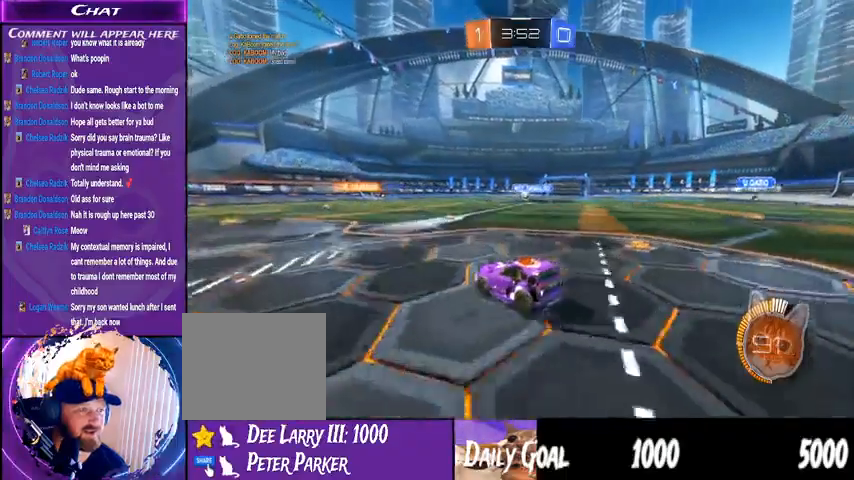
{"dt_ms": 500, "buttons": [], "left_stick": "center", "right_stick": "center"}
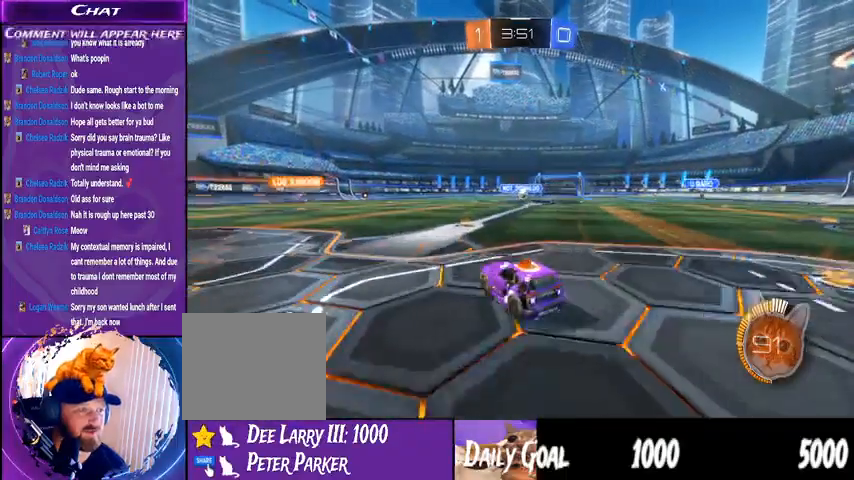
{"dt_ms": 500, "buttons": ["R2"], "left_stick": "right", "right_stick": "center"}
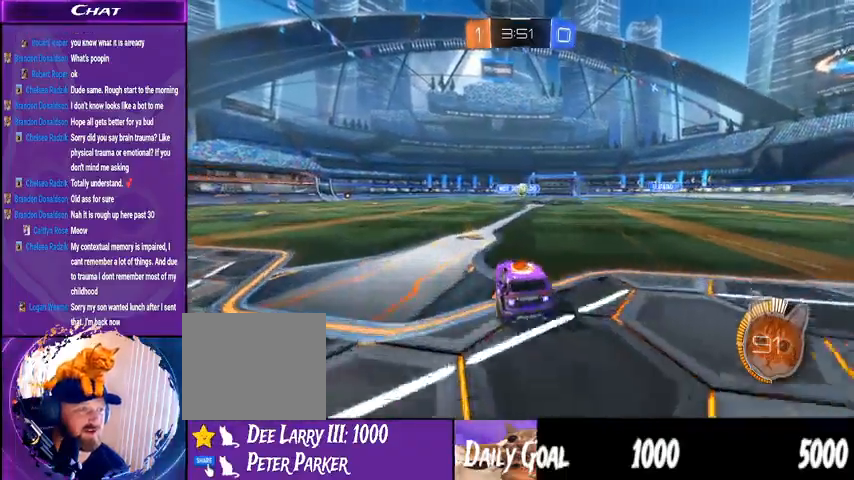
{"dt_ms": 1000, "buttons": ["CROSS", "R1", "R2"], "left_stick": "right", "right_stick": "center"}
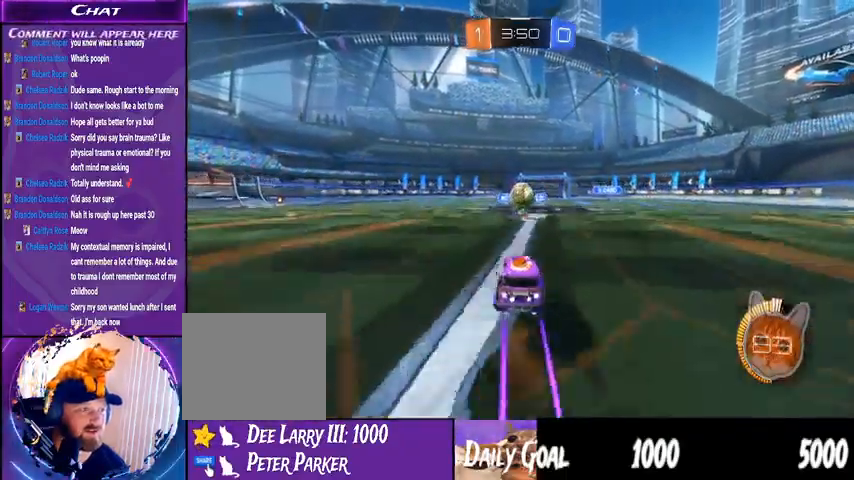
{"dt_ms": 500, "buttons": ["L1"], "left_stick": "center", "right_stick": "center", "events": [[33, "CROSS", "up"], [33, "left_stick", "center"], [200, "R1", "up"], [267, "L1", "down"], [467, "R2", "up"]]}
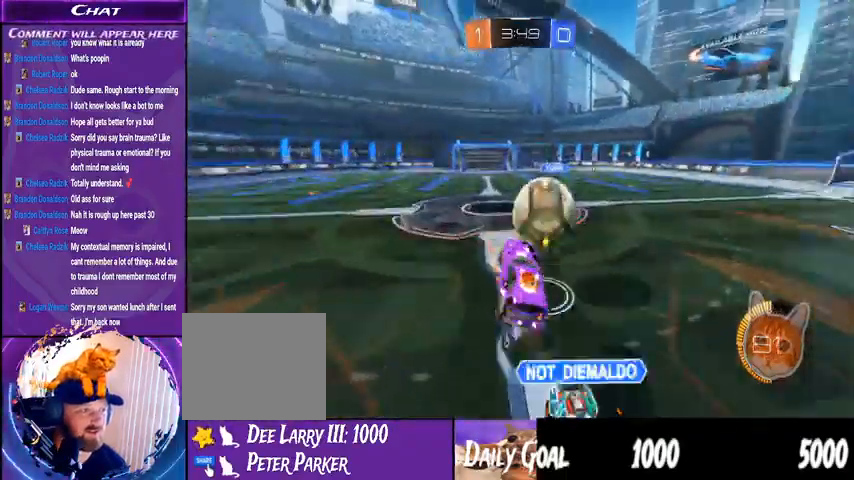
{"dt_ms": 1000, "buttons": ["R2"], "left_stick": "right", "right_stick": "center"}
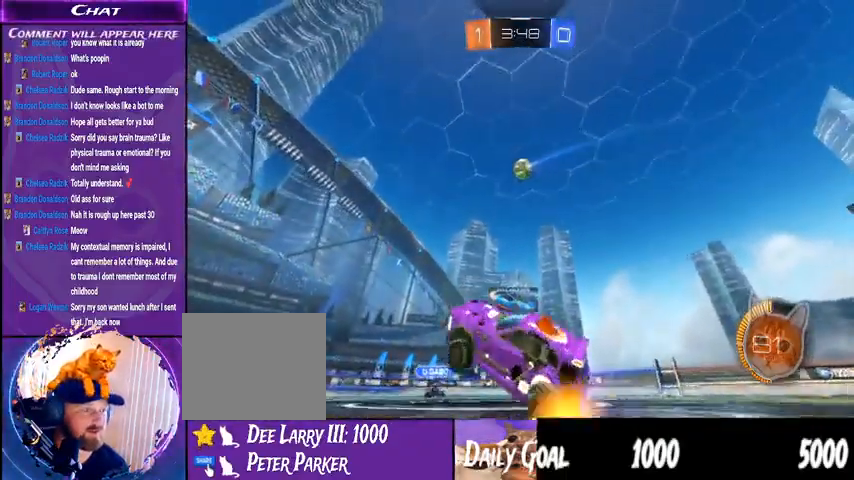
{"dt_ms": 500, "buttons": ["CROSS", "R1", "R2"], "left_stick": "center", "right_stick": "center", "events": [[433, "R1", "down"], [467, "left_stick", "center"], [500, "CROSS", "down"]]}
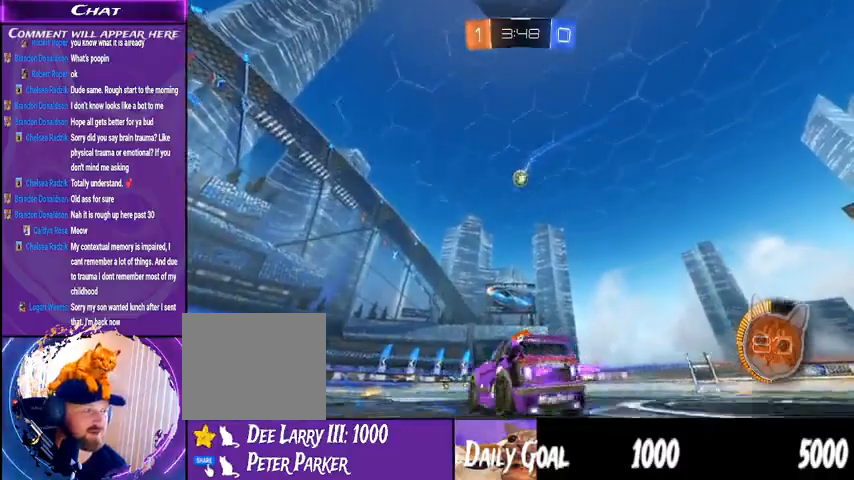
{"dt_ms": 500, "buttons": ["R1", "R2"], "left_stick": "center", "right_stick": "center", "events": [[100, "CROSS", "up"], [100, "L1", "down"], [100, "left_stick", "right"], [167, "CROSS", "down"], [233, "CROSS", "up"], [267, "L1", "up"], [333, "TRIANGLE", "down"], [367, "left_stick", "center"], [433, "TRIANGLE", "up"]]}
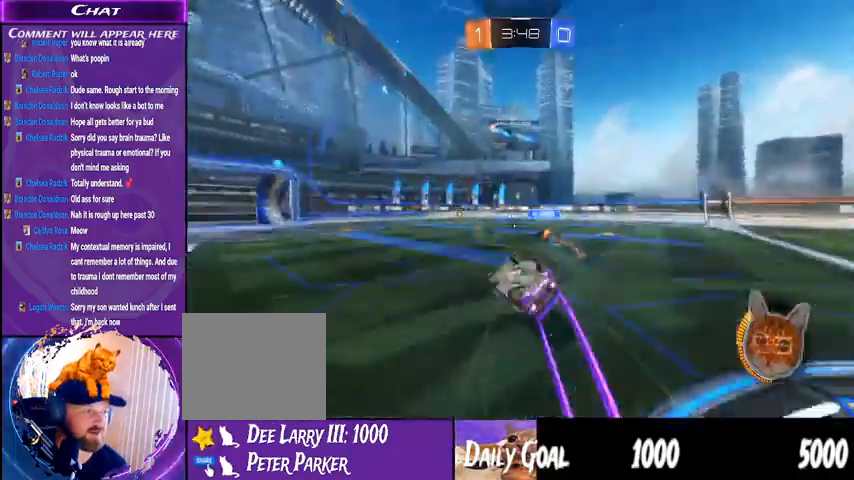
{"dt_ms": 500, "buttons": ["R2"], "left_stick": "down-right", "right_stick": "center", "events": [[33, "R1", "up"], [500, "left_stick", "down-right"]]}